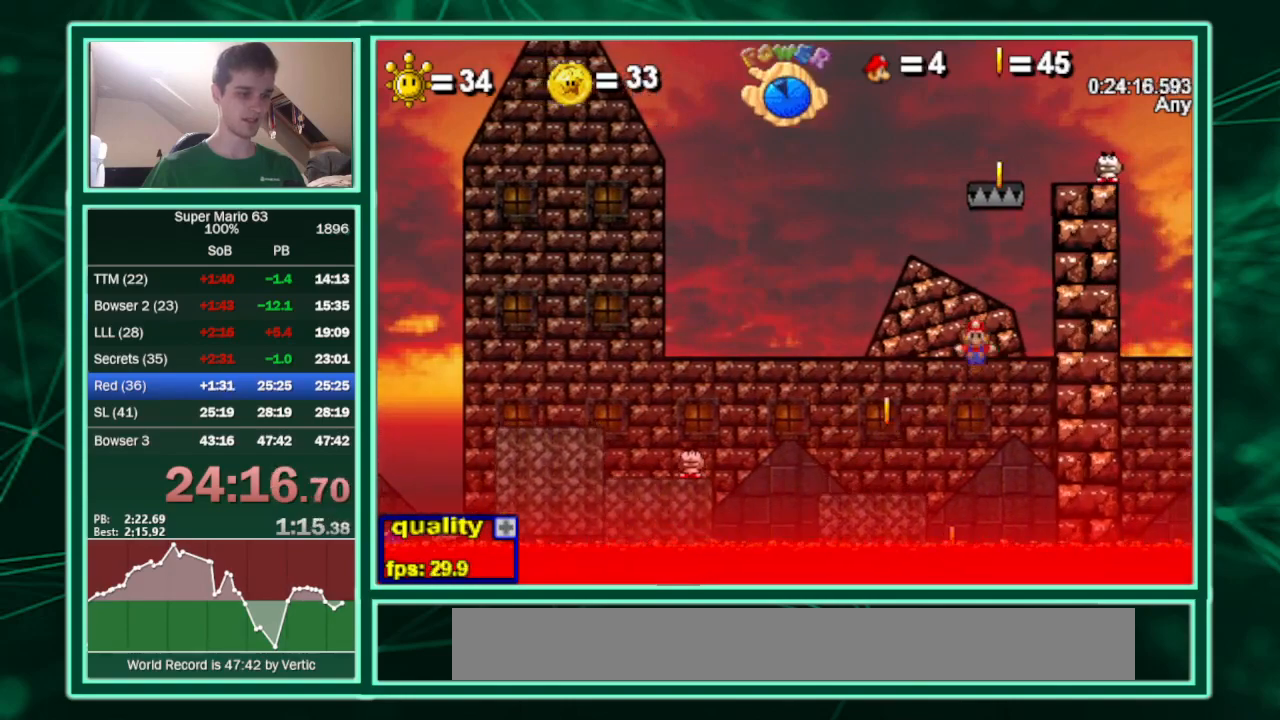
Gameplay with keyboard; each line is a JSON object with the keys held at the frame after it. "events" lists presses ("down") and releases ("up") of "c", "down", "equals", "left", "minus", "p", "right", "semicolon", "shift", "up", "x" and "z" between this image and that frame as [ms after this image, input, new state], when the widget could be followed in between. No other keys are recorded. Mouse input is not recorded.
{"keys": ["left"], "events": [[200, "x", "up"]]}
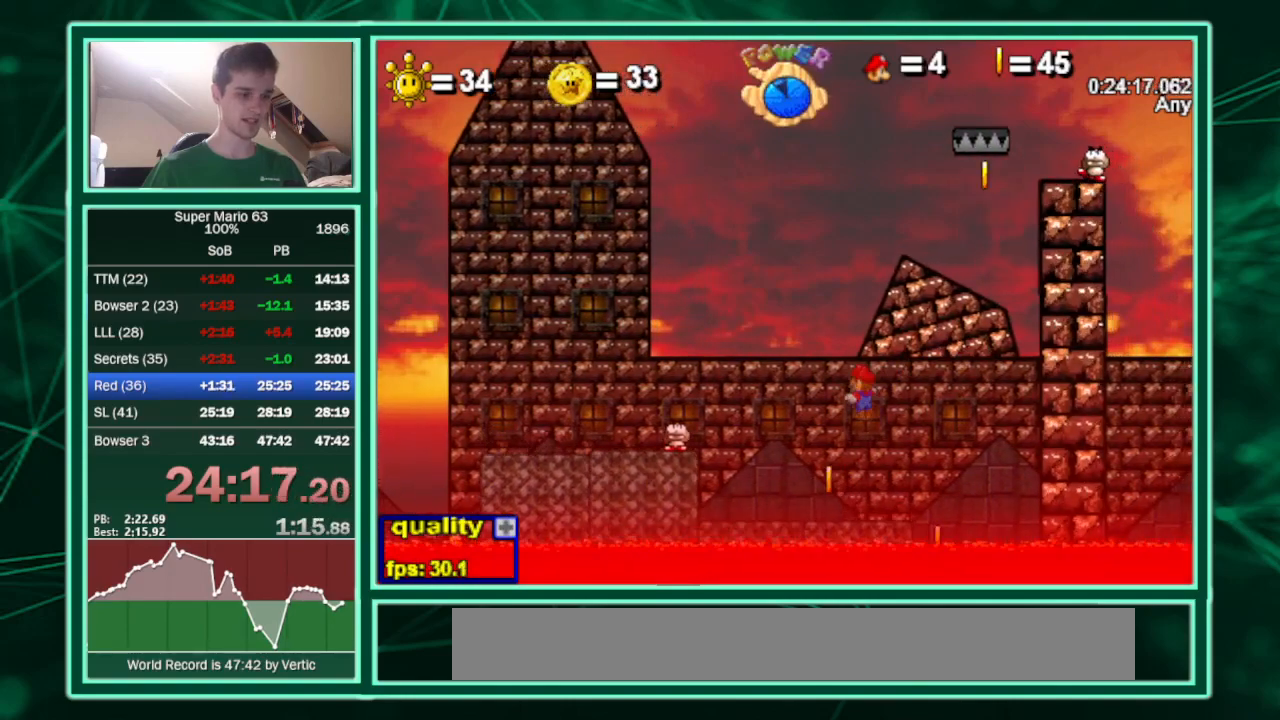
{"keys": ["left"], "events": [[200, "x", "down"], [433, "x", "up"]]}
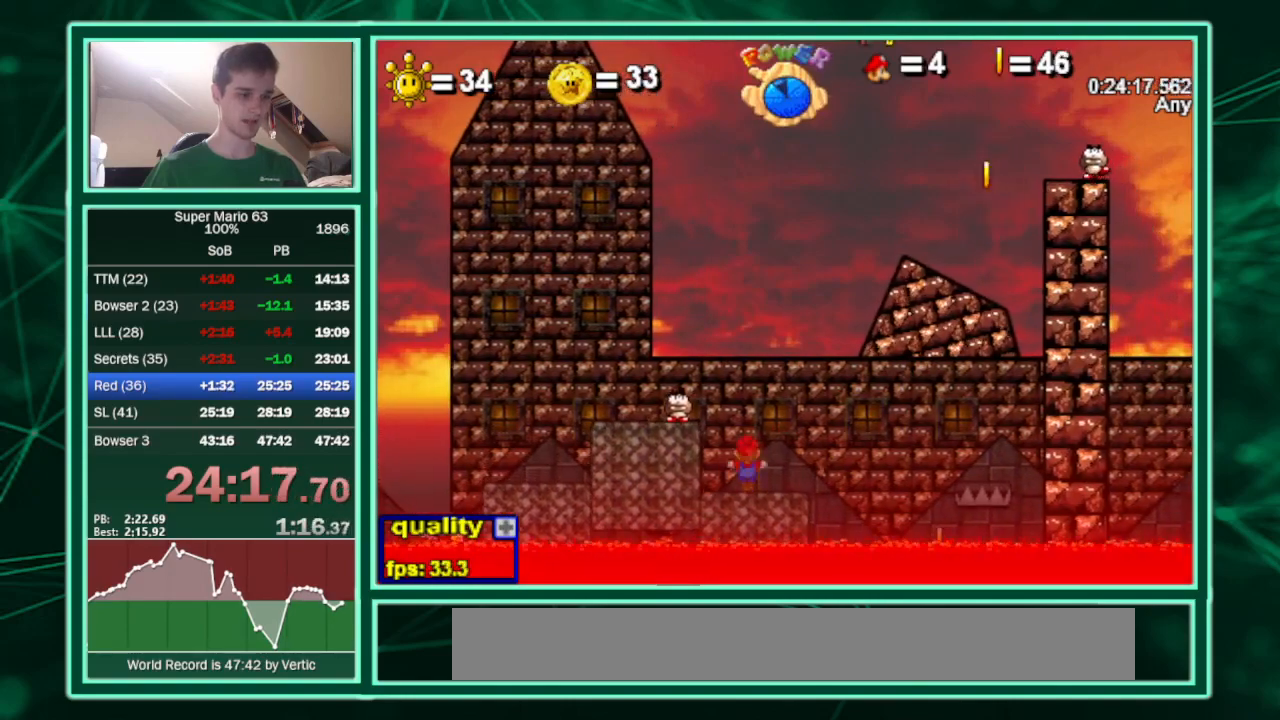
{"keys": ["right", "up"], "events": [[33, "left", "up"], [300, "right", "down"], [500, "up", "down"]]}
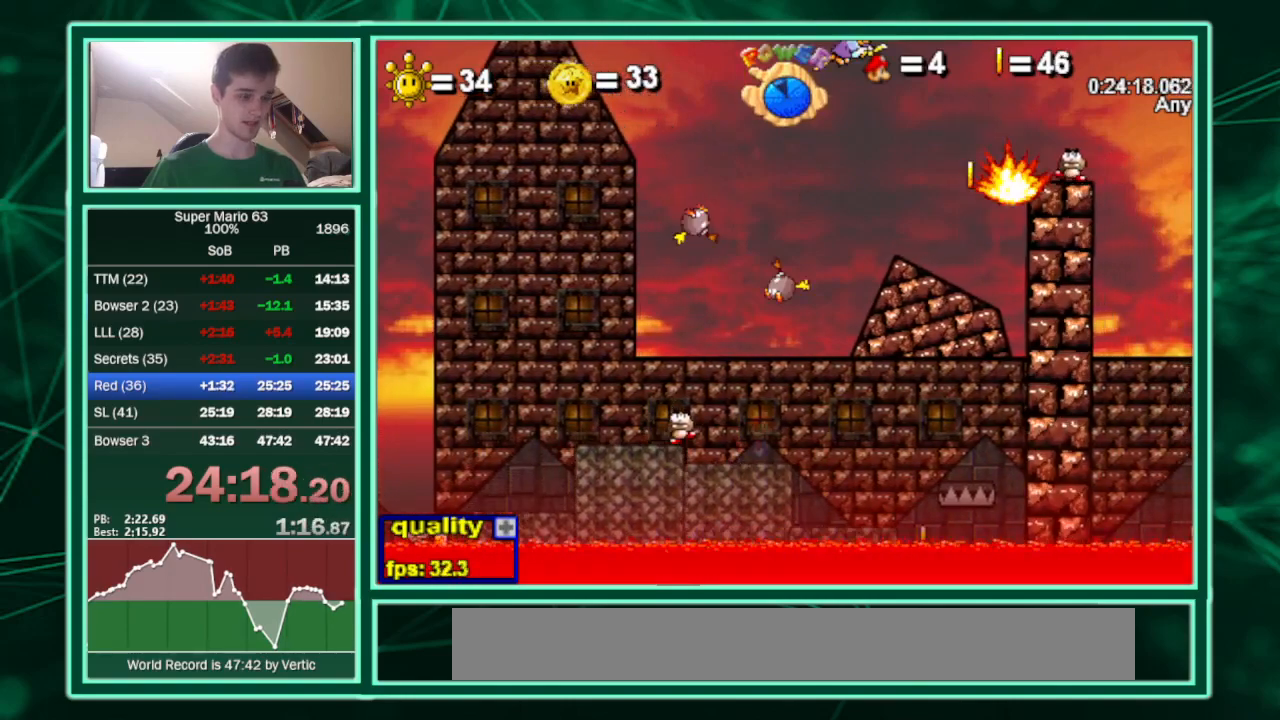
{"keys": ["right", "up"], "events": []}
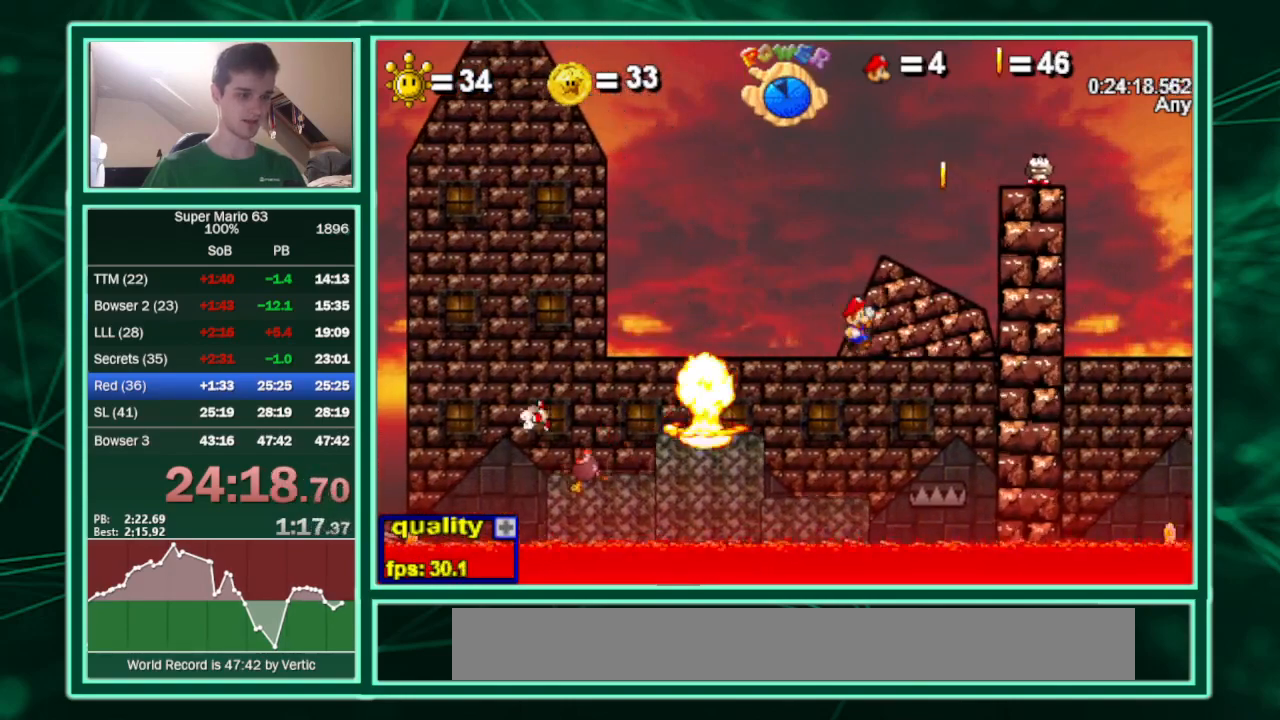
{"keys": [], "events": [[100, "up", "up"], [233, "left", "down"], [233, "right", "up"], [400, "left", "up"]]}
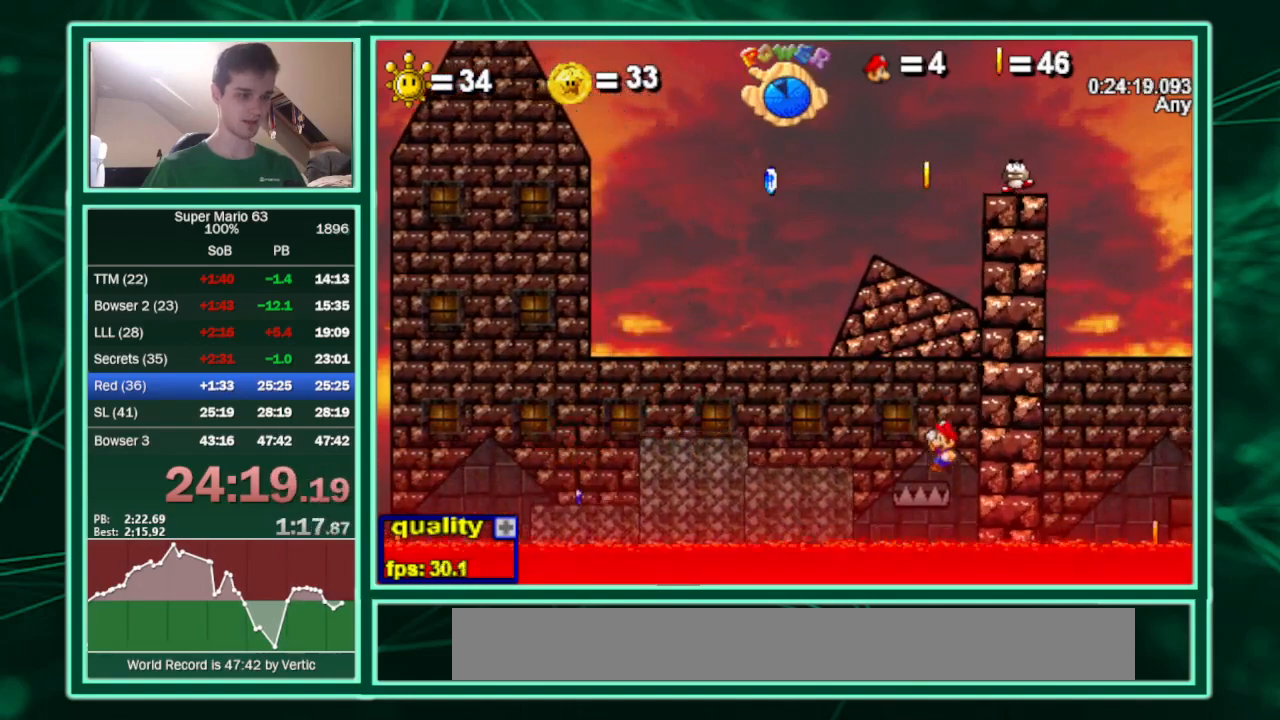
{"keys": [], "events": [[200, "up", "down"], [367, "up", "up"]]}
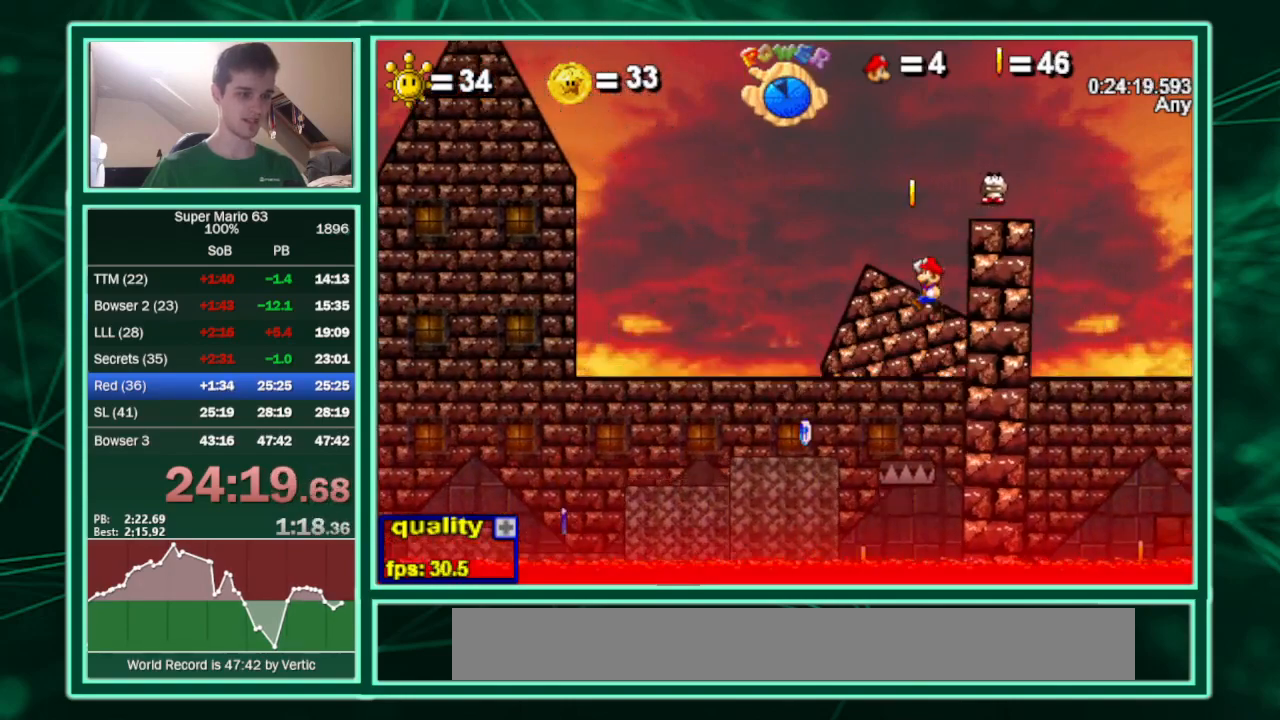
{"keys": [], "events": [[200, "left", "down"], [367, "left", "up"], [367, "right", "down"], [400, "right", "up"]]}
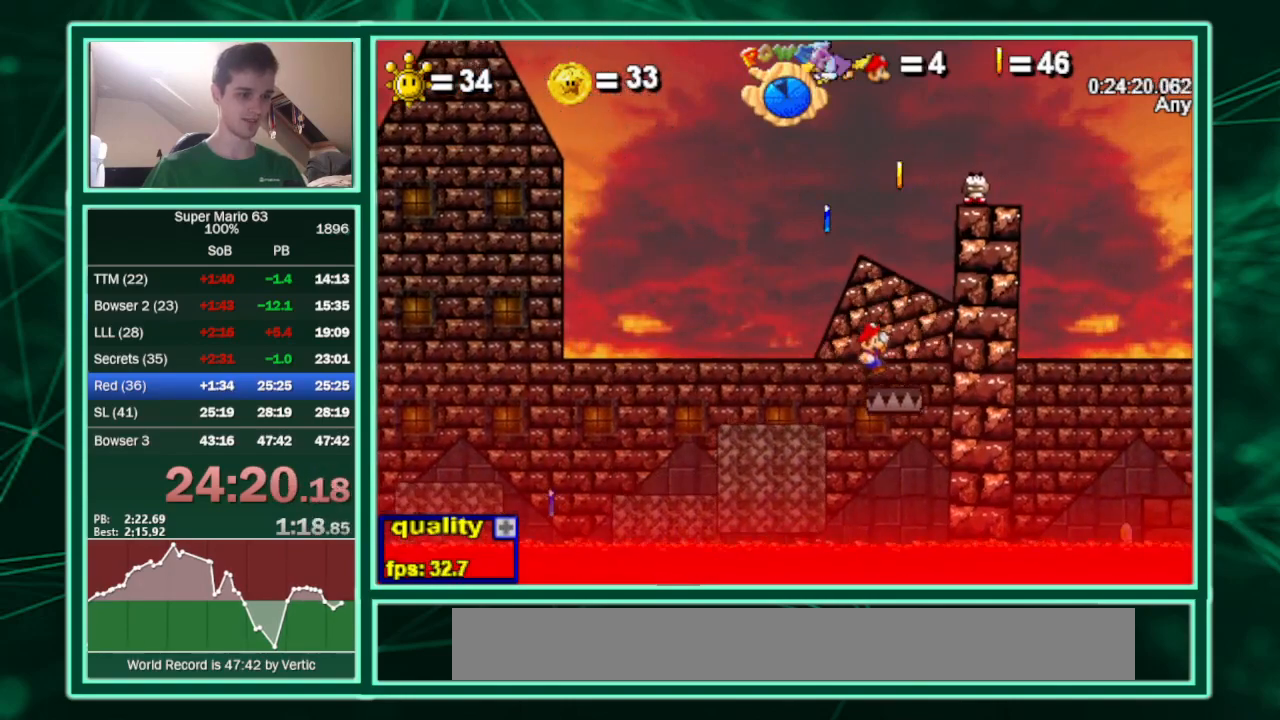
{"keys": ["right", "up"], "events": [[167, "up", "down"], [200, "right", "down"]]}
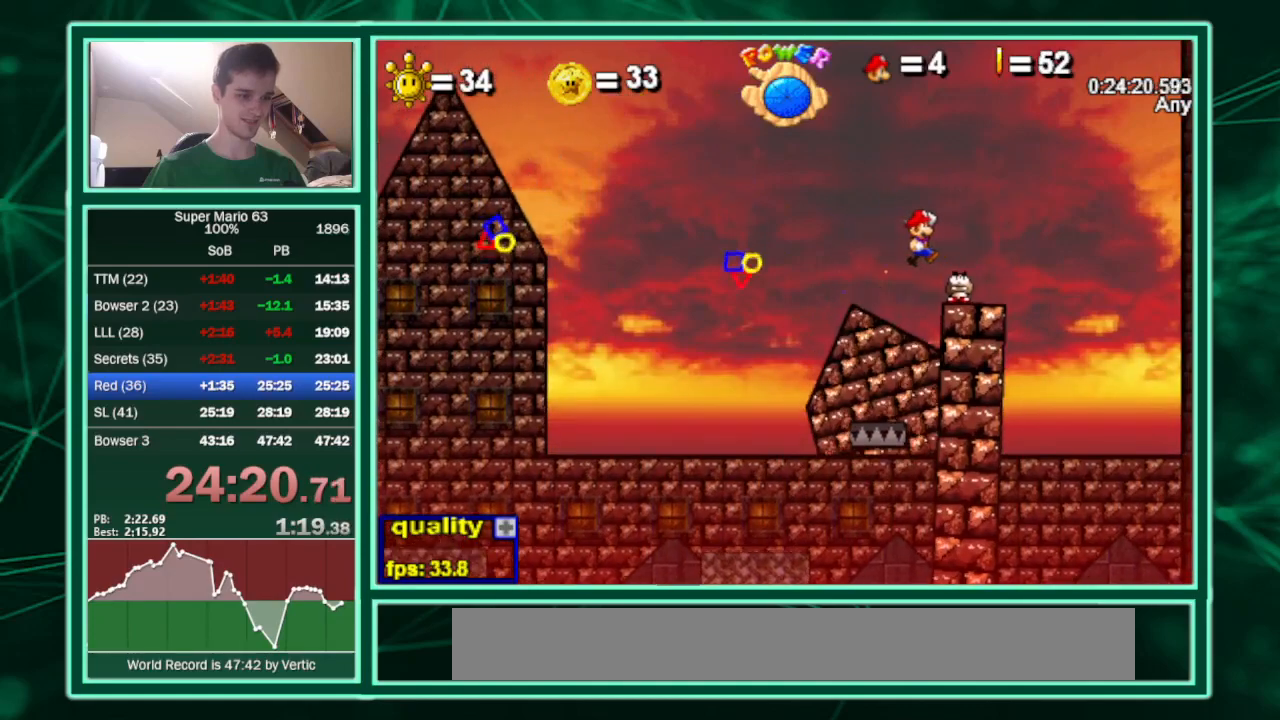
{"keys": ["right", "up"], "events": []}
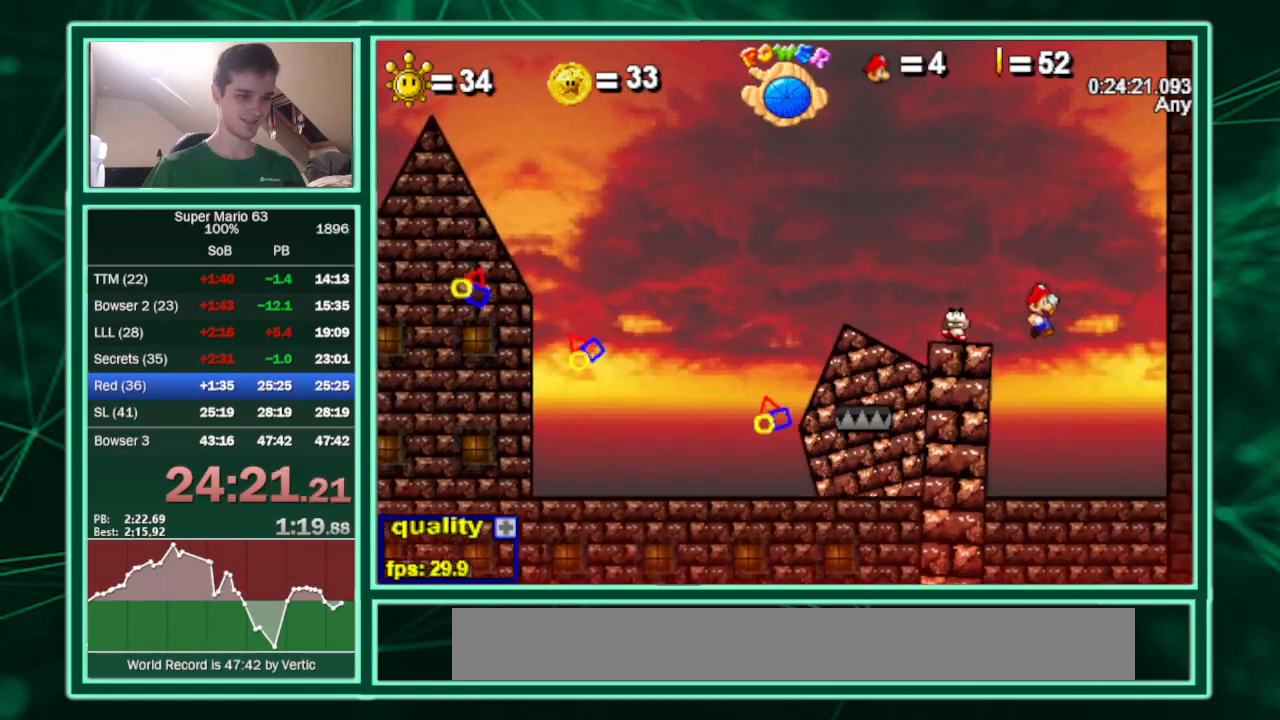
{"keys": ["left"], "events": [[33, "x", "down"], [100, "up", "up"], [233, "x", "up"], [333, "left", "down"], [333, "right", "up"], [367, "left", "up"], [433, "right", "down"], [467, "left", "down"], [467, "right", "up"]]}
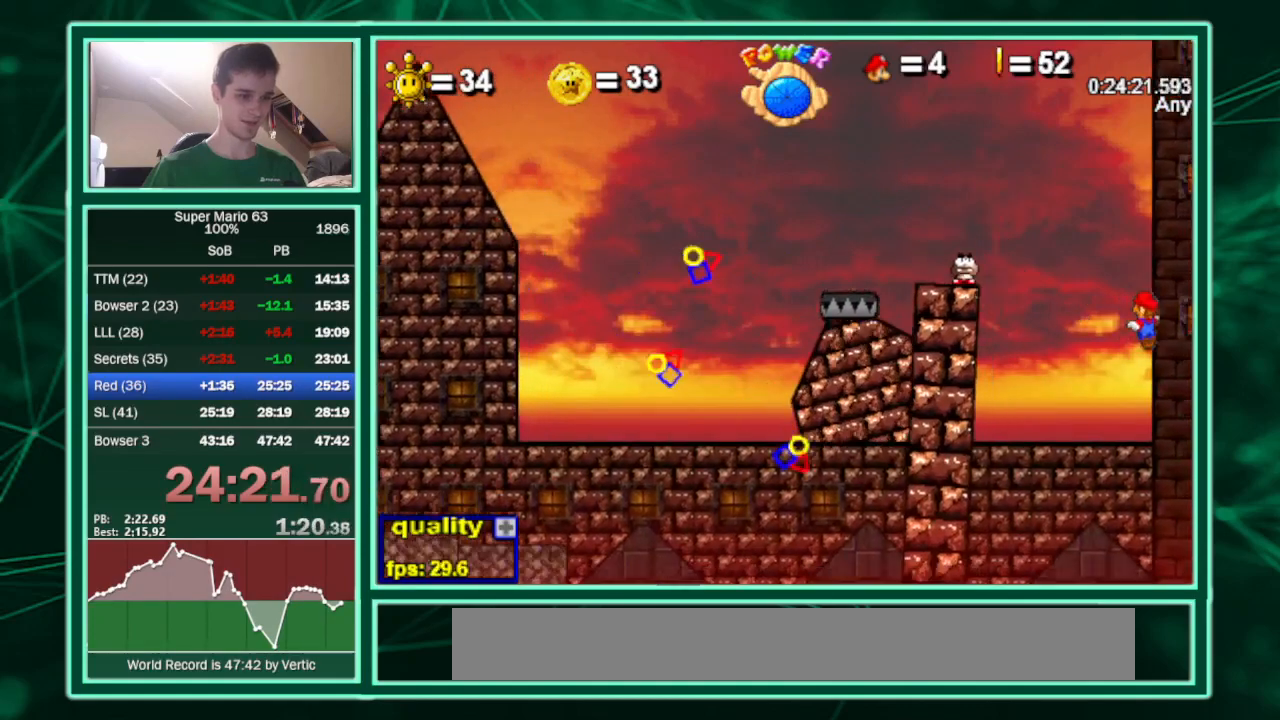
{"keys": ["left"], "events": [[67, "left", "up"], [67, "right", "down"], [167, "left", "down"], [167, "right", "up"], [200, "left", "up"], [233, "right", "down"], [333, "left", "down"], [333, "right", "up"], [400, "left", "up"], [400, "right", "down"], [467, "left", "down"], [467, "right", "up"]]}
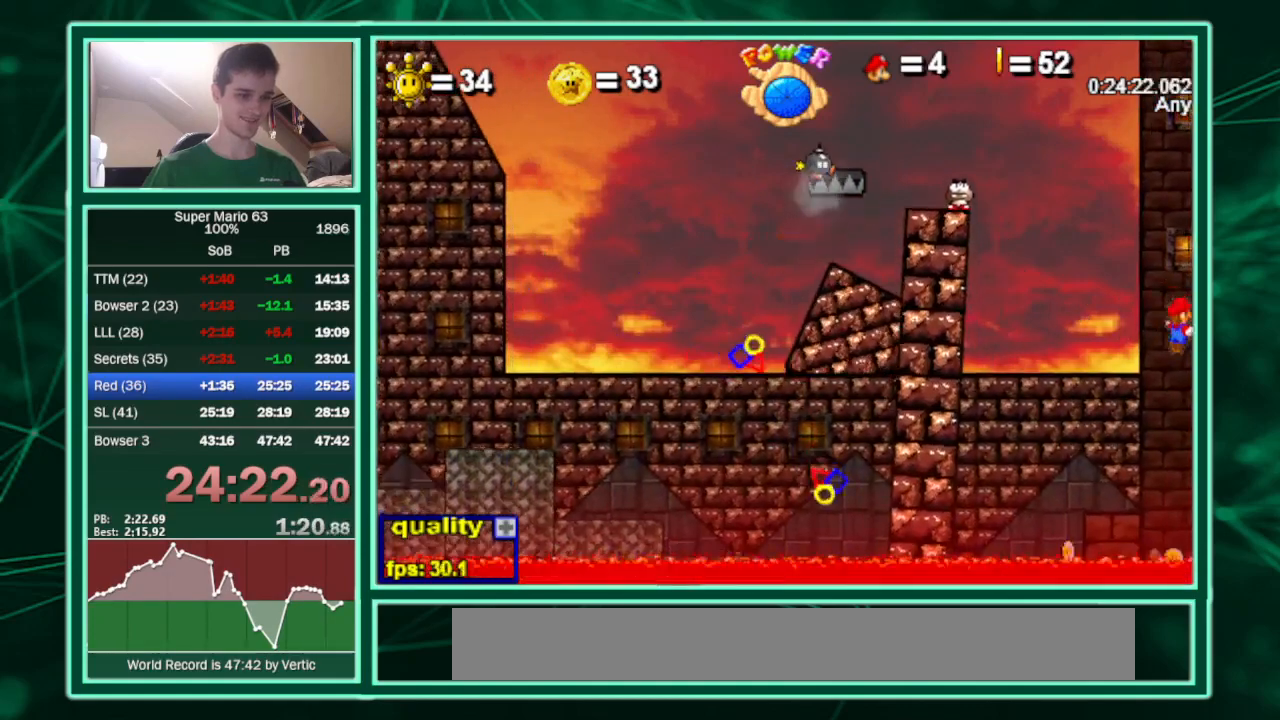
{"keys": ["left"], "events": [[33, "left", "up"], [67, "right", "down"], [167, "left", "down"], [167, "right", "up"], [200, "left", "up"], [267, "right", "down"], [300, "left", "down"], [367, "right", "up"], [400, "left", "up"], [400, "right", "down"], [500, "left", "down"], [500, "right", "up"]]}
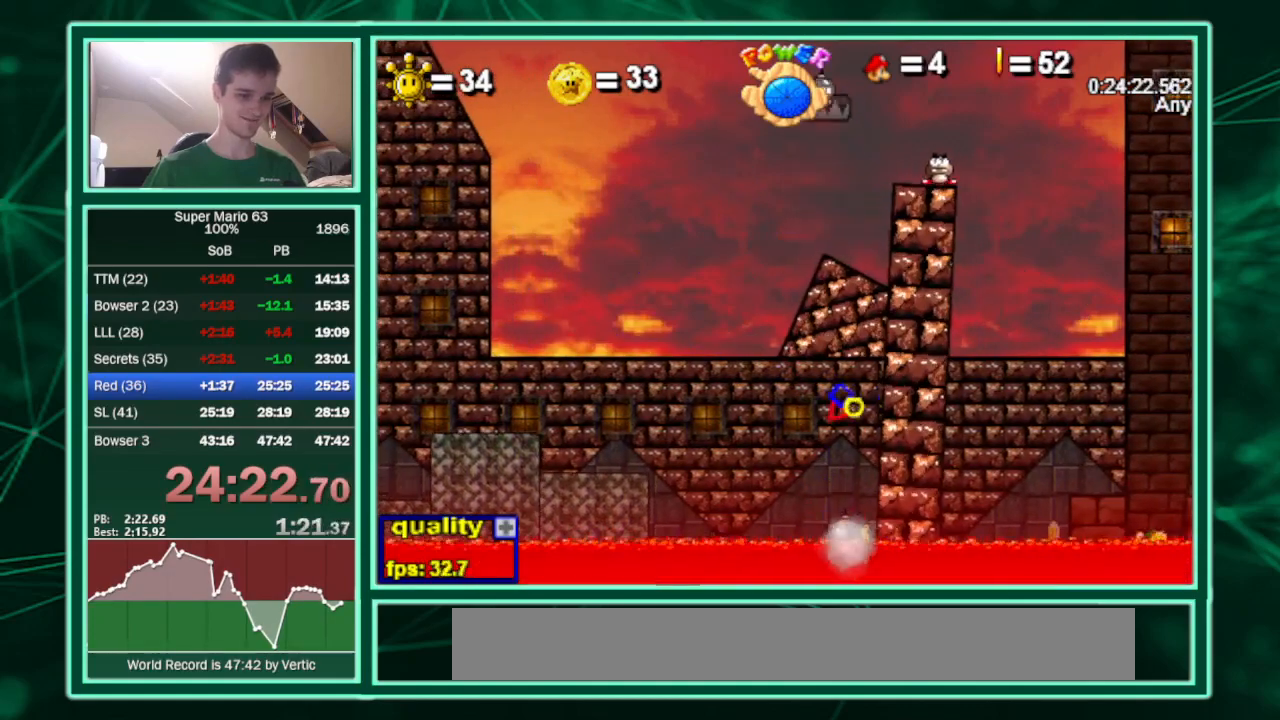
{"keys": ["left"], "events": [[33, "left", "up"], [100, "right", "down"], [200, "left", "down"], [200, "right", "up"], [233, "left", "up"], [267, "right", "down"], [367, "left", "down"], [367, "right", "up"], [433, "left", "up"], [467, "right", "down"], [500, "left", "down"], [500, "right", "up"]]}
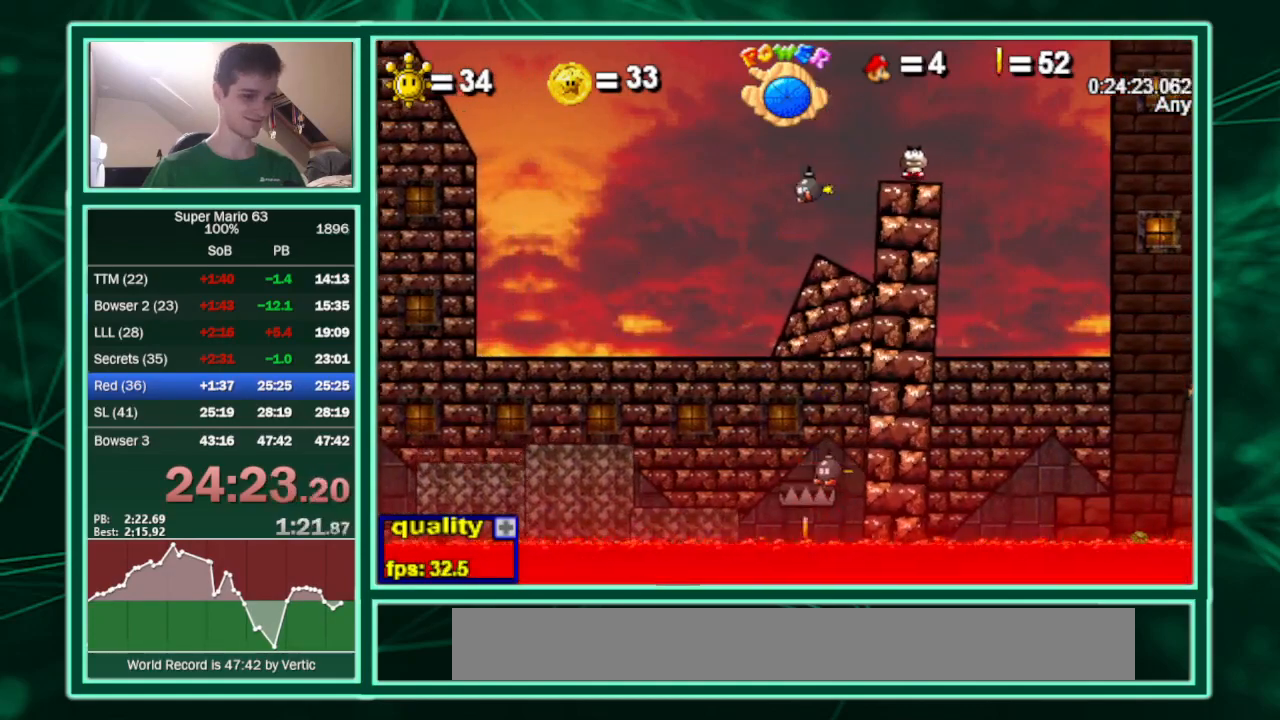
{"keys": ["right"], "events": [[67, "left", "up"], [100, "right", "down"], [200, "left", "down"], [200, "right", "up"], [233, "left", "up"], [300, "right", "down"], [400, "left", "down"], [400, "right", "up"], [433, "left", "up"], [467, "right", "down"]]}
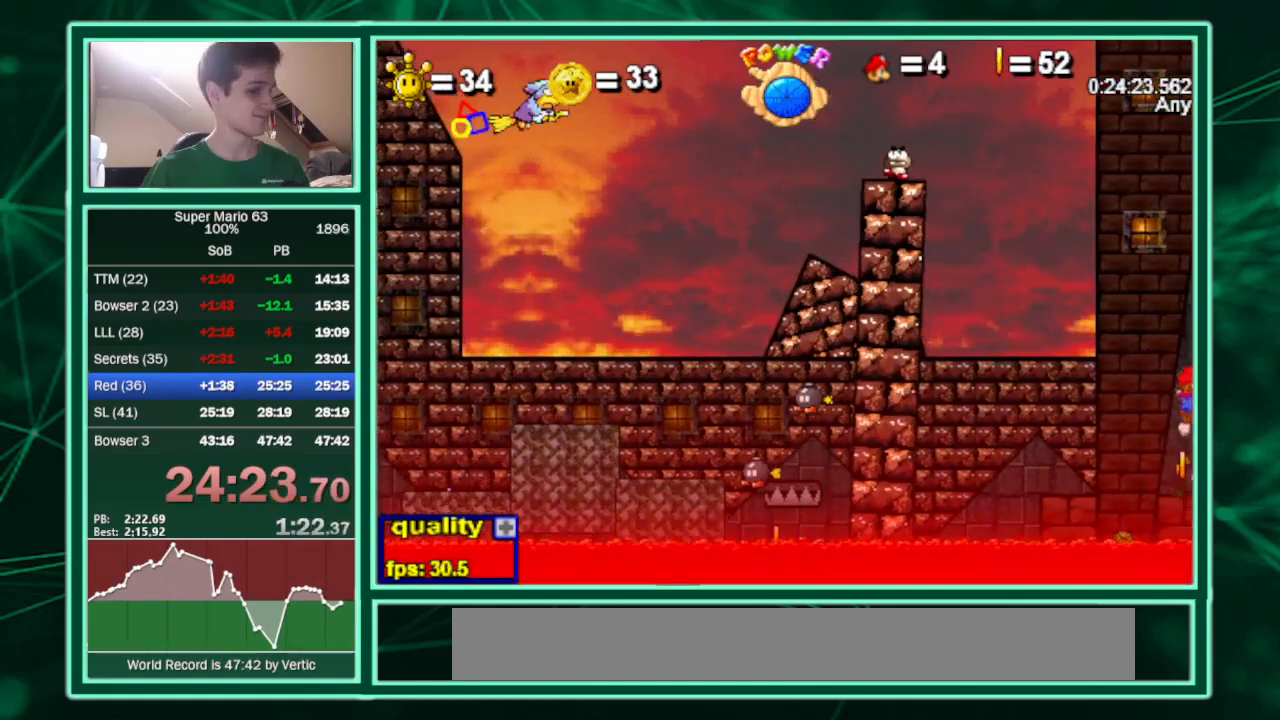
{"keys": ["right"], "events": [[67, "left", "down"], [67, "right", "up"], [133, "left", "up"], [167, "right", "down"], [267, "left", "down"], [267, "right", "up"], [300, "left", "up"], [367, "right", "down"], [400, "left", "down"], [433, "left", "up"], [433, "right", "up"], [500, "right", "down"]]}
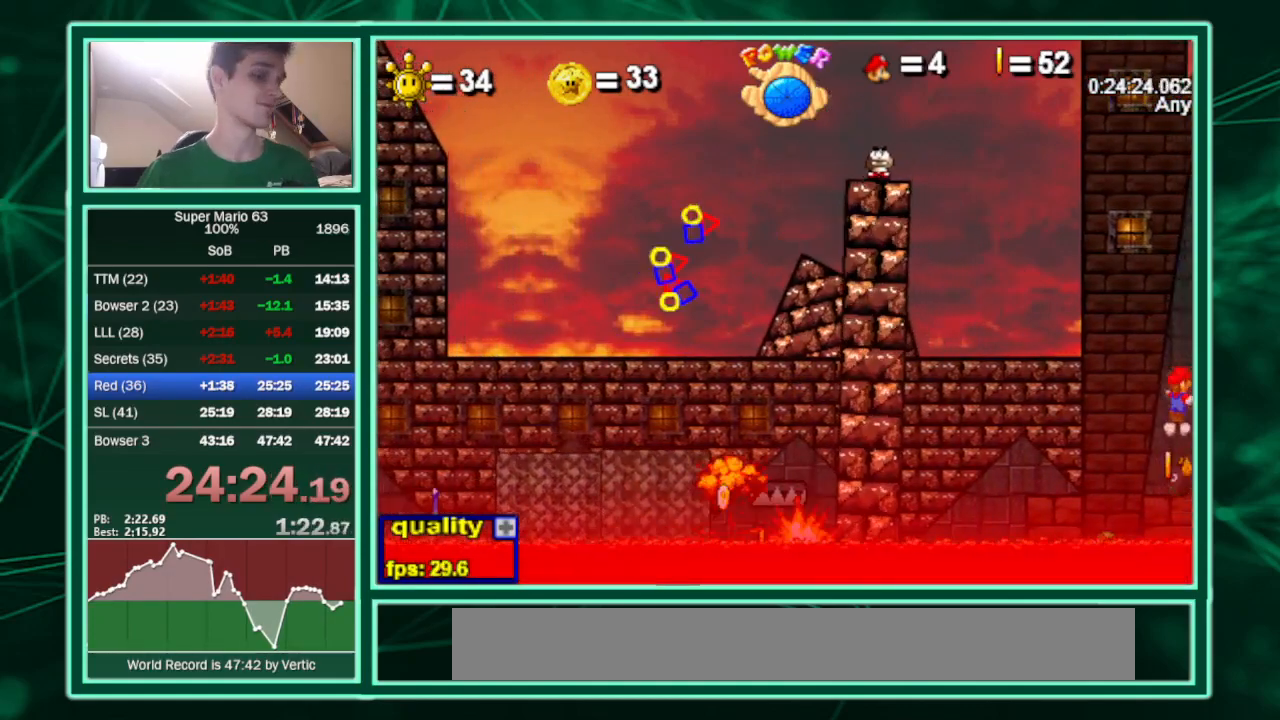
{"keys": ["right"], "events": [[100, "left", "down"], [100, "right", "up"], [133, "left", "up"], [200, "right", "down"], [267, "left", "down"], [267, "right", "up"], [333, "left", "up"], [367, "right", "down"], [433, "left", "down"], [467, "left", "up"]]}
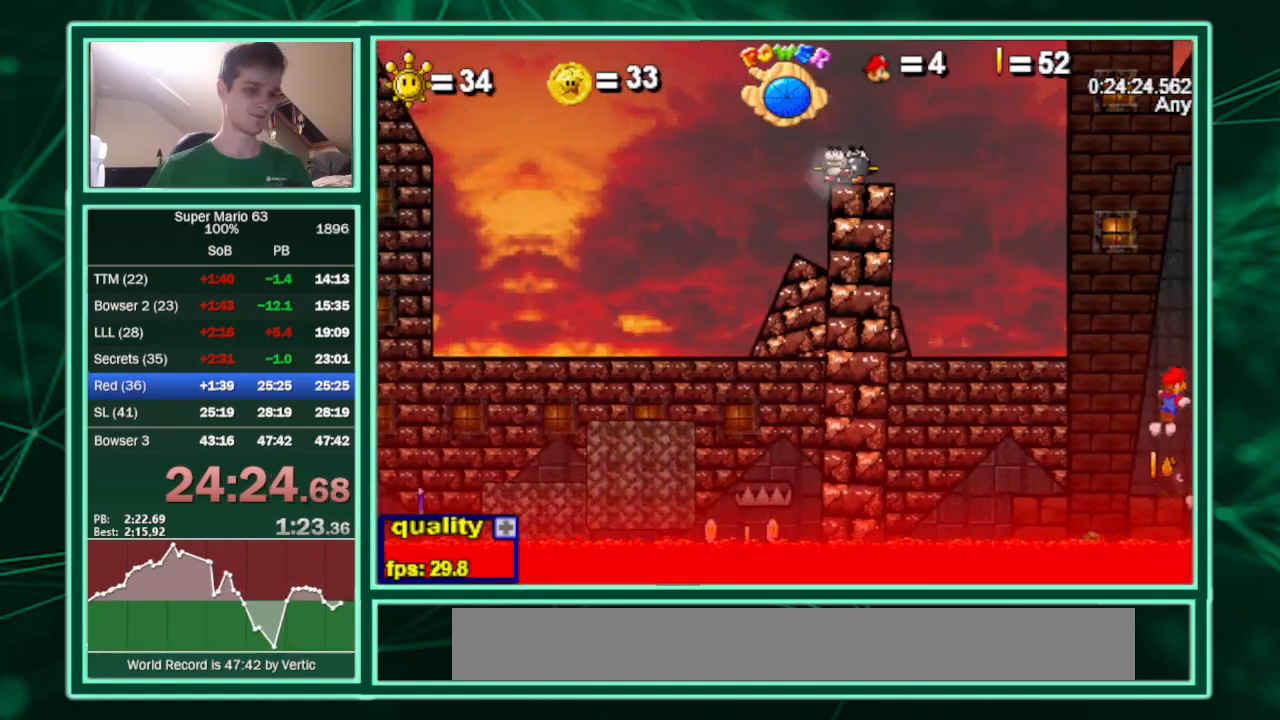
{"keys": [], "events": [[67, "right", "up"], [100, "right", "down"], [167, "left", "down"], [200, "right", "up"], [233, "left", "up"]]}
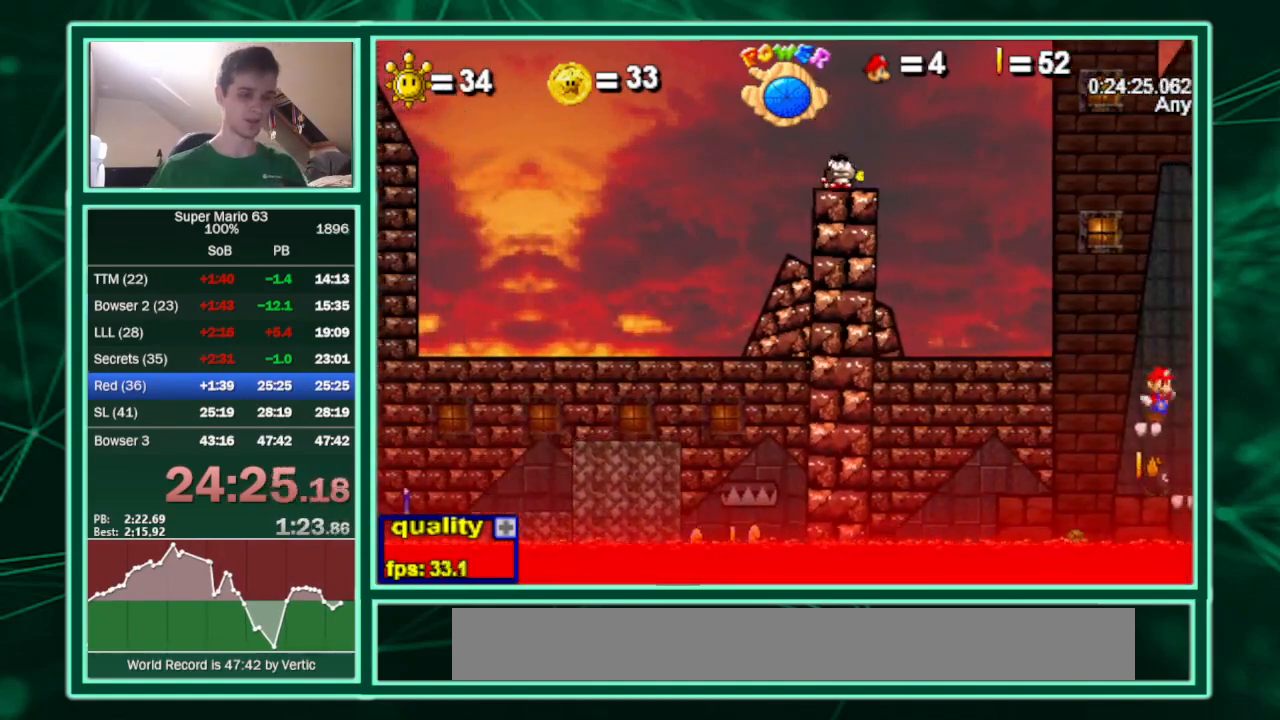
{"keys": ["right"], "events": [[500, "right", "down"]]}
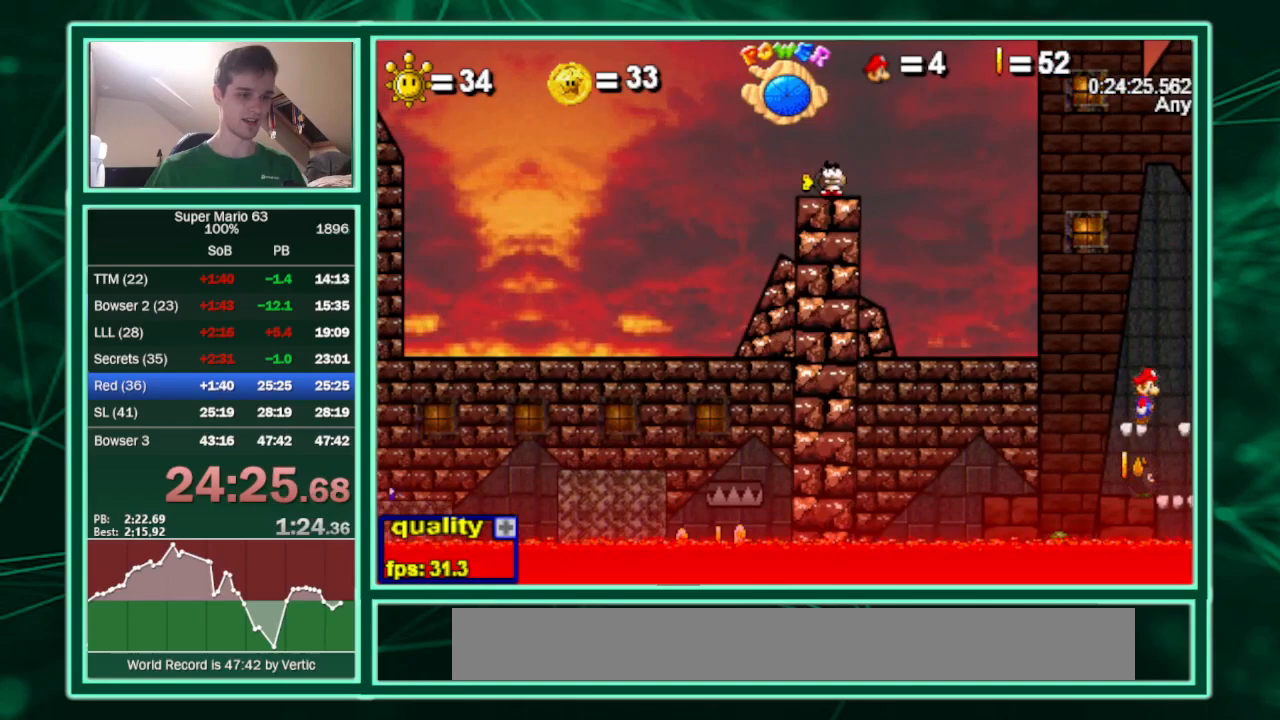
{"keys": ["left"], "events": [[400, "left", "down"], [400, "right", "up"]]}
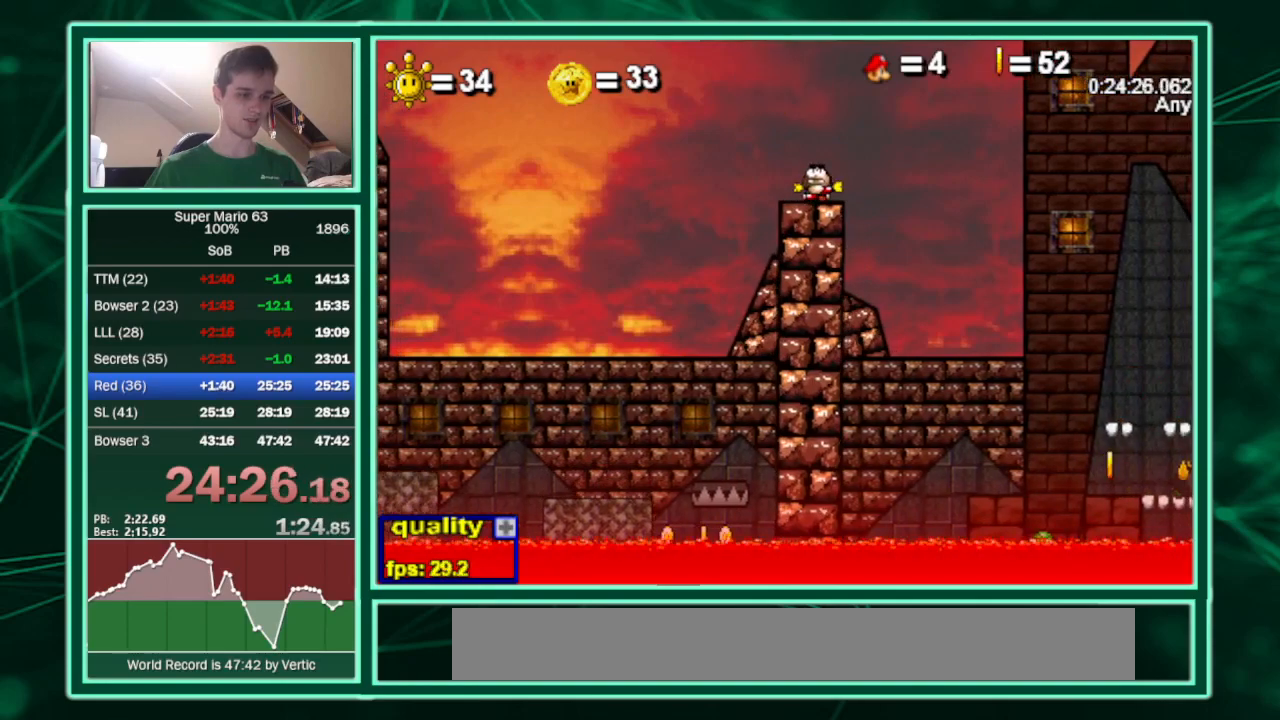
{"keys": ["left"], "events": [[100, "x", "down"], [300, "x", "up"]]}
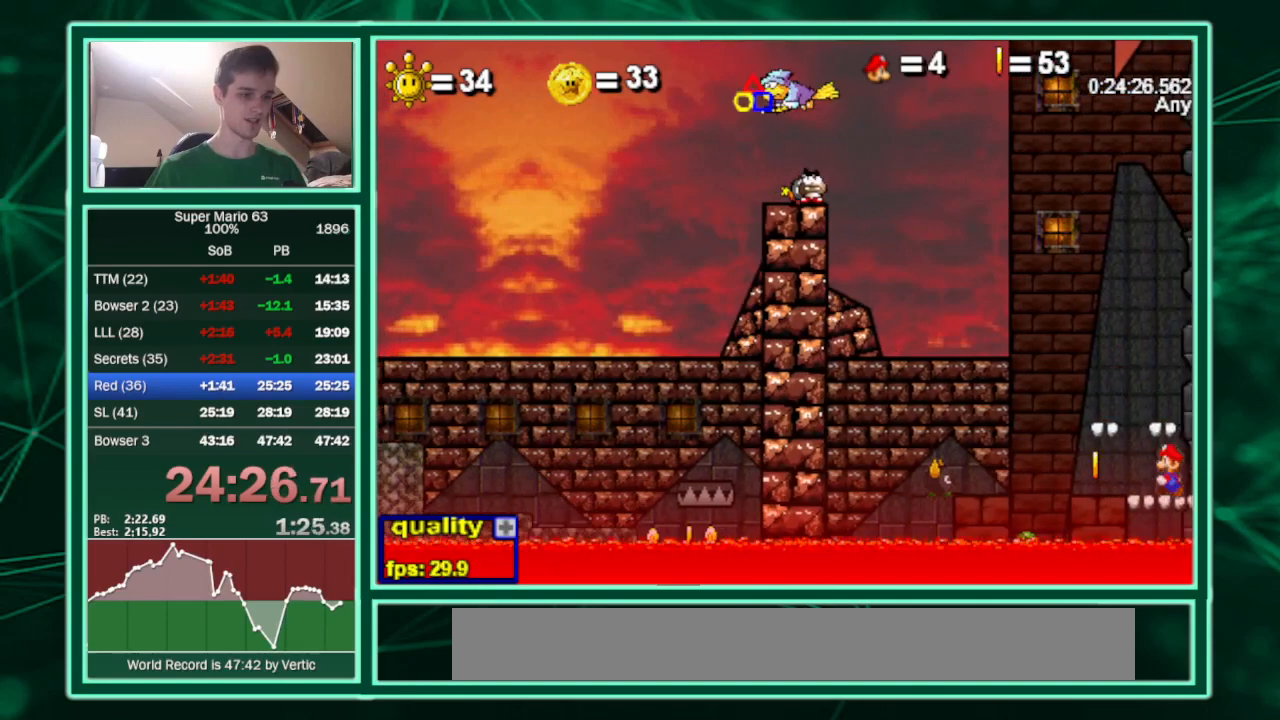
{"keys": [], "events": [[167, "right", "down"], [200, "left", "up"], [400, "right", "up"]]}
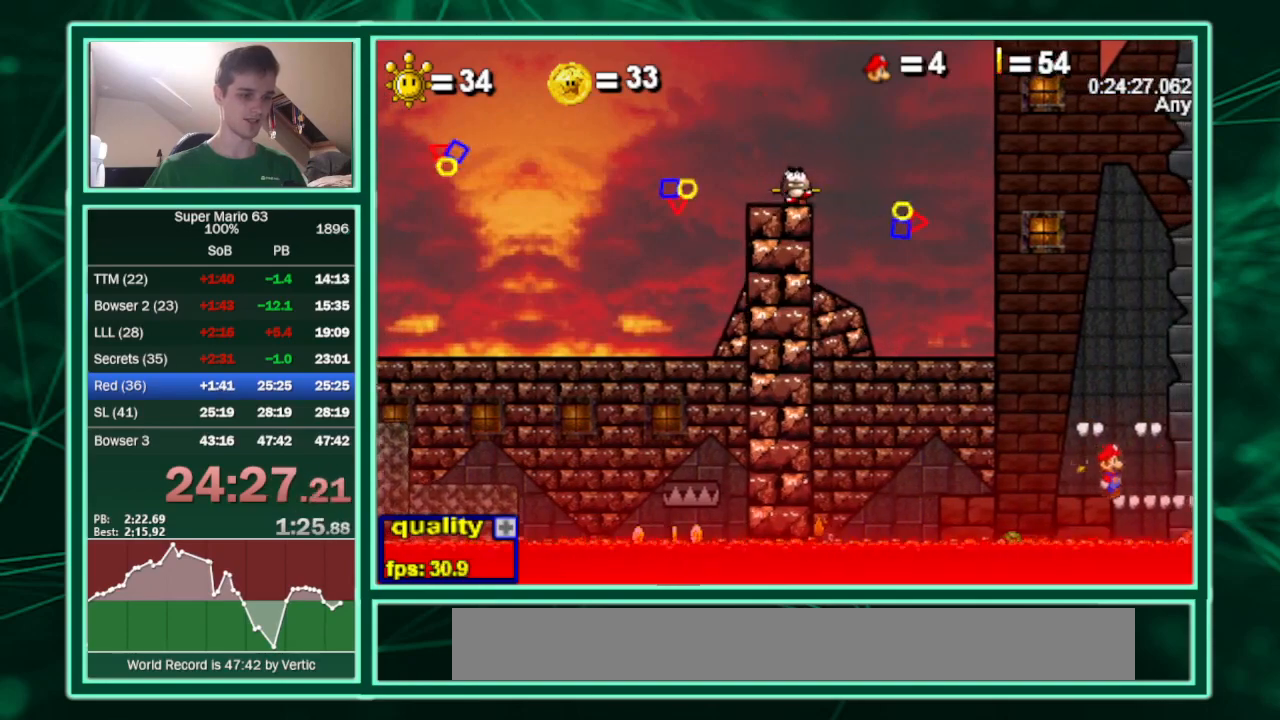
{"keys": [], "events": []}
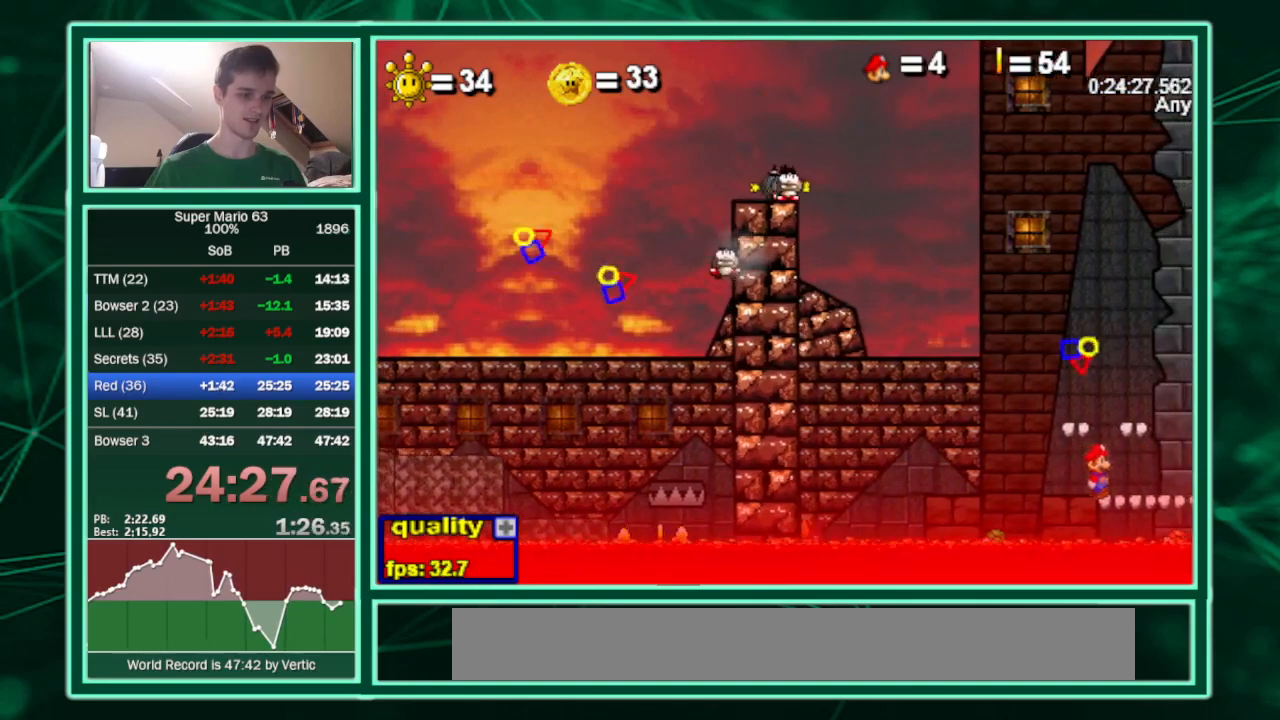
{"keys": [], "events": []}
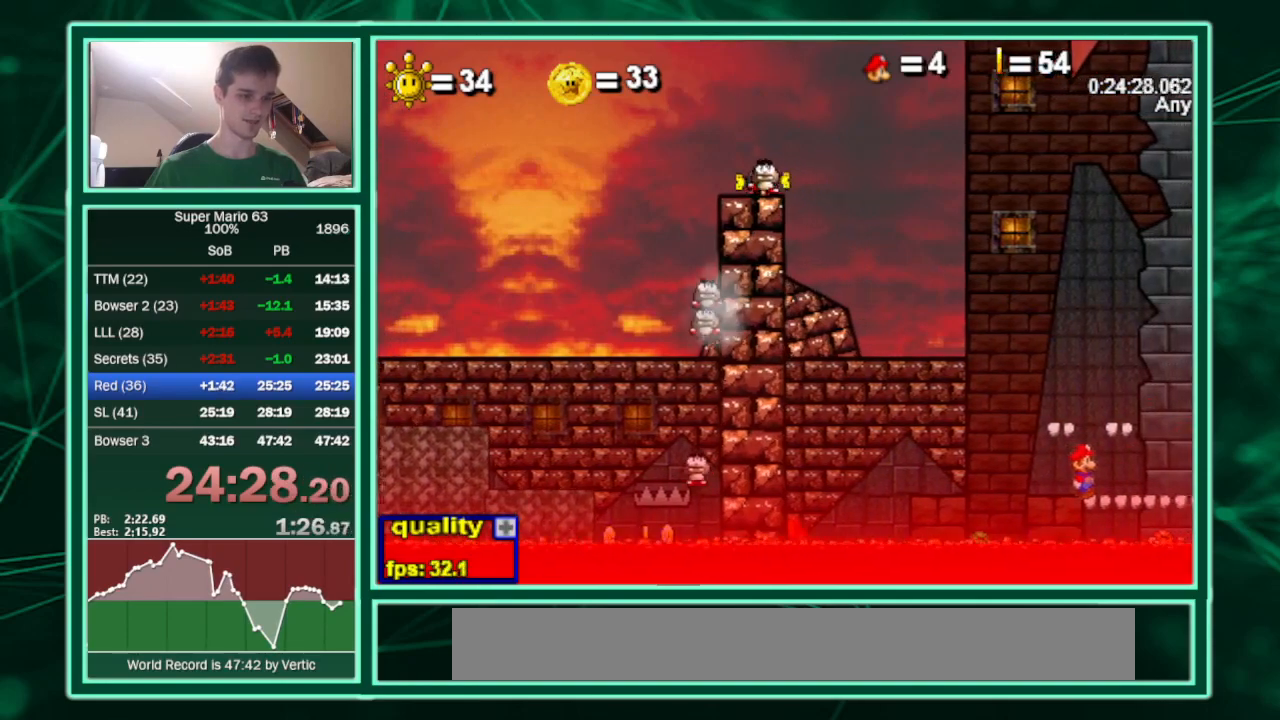
{"keys": ["left", "x"], "events": [[133, "right", "down"], [400, "x", "down"], [433, "left", "down"], [500, "right", "up"]]}
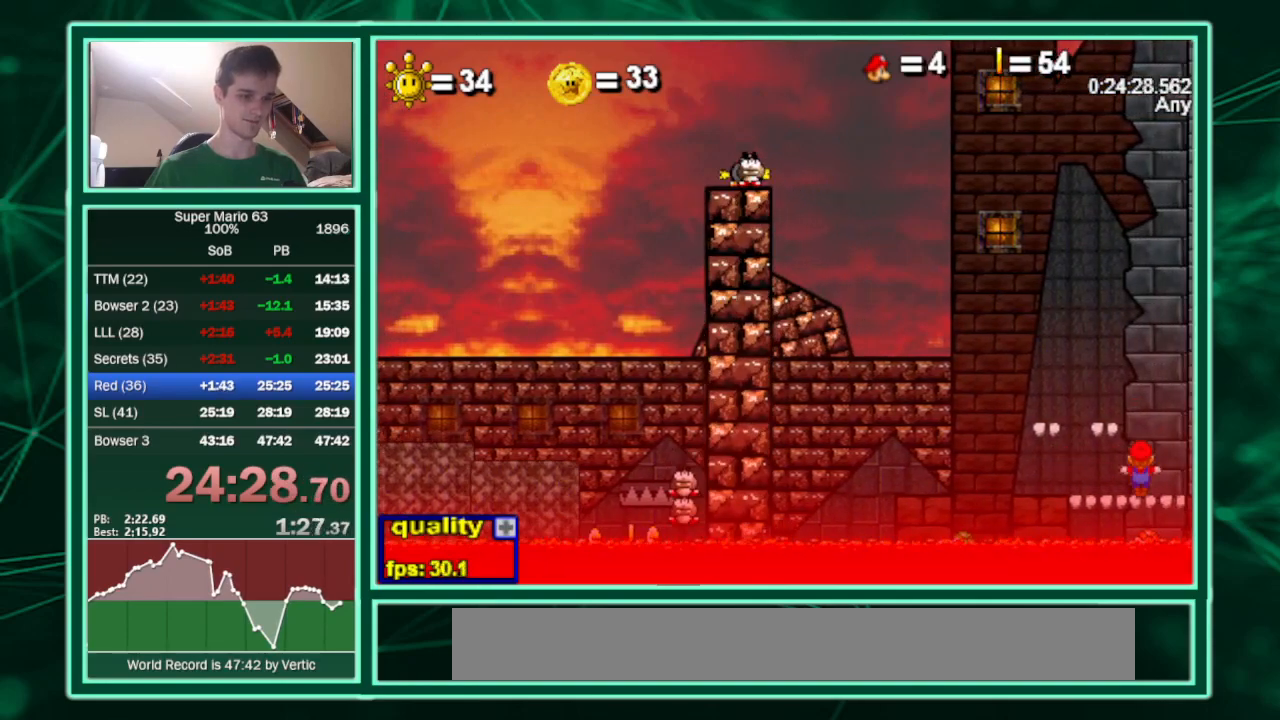
{"keys": ["right"], "events": [[100, "x", "up"], [467, "left", "up"], [467, "right", "down"]]}
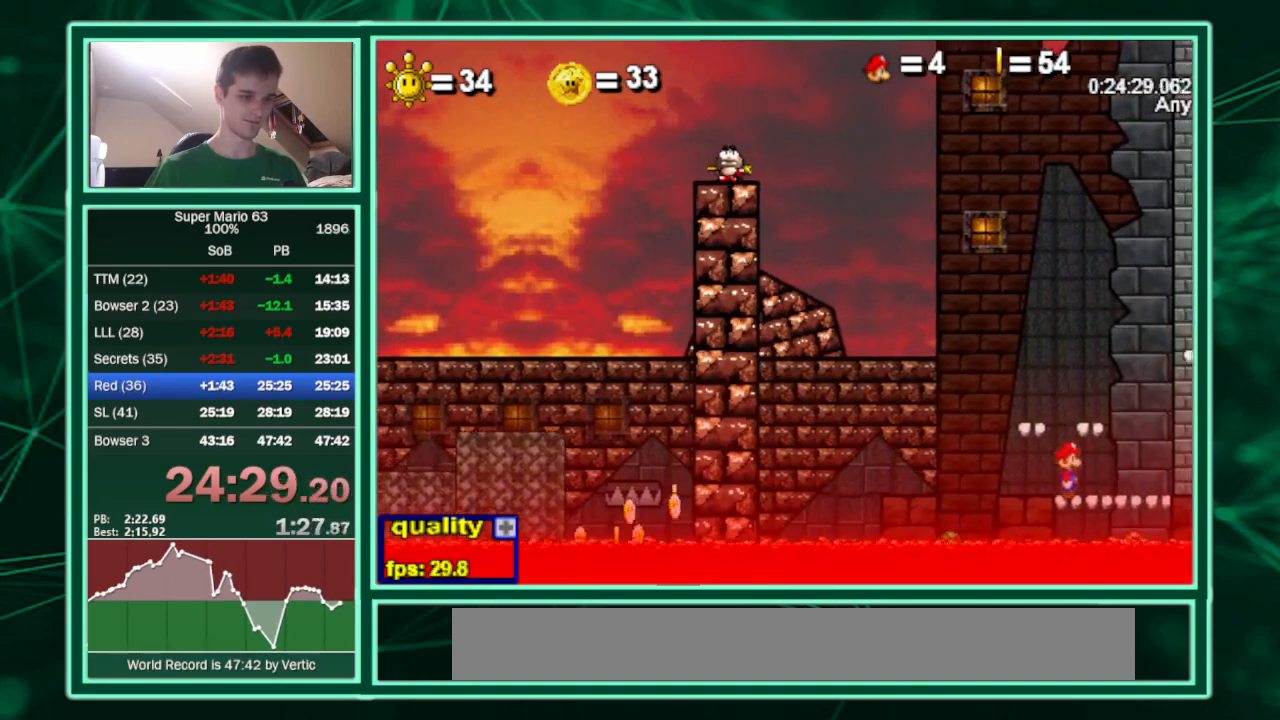
{"keys": ["up"], "events": [[100, "right", "up"], [233, "up", "down"]]}
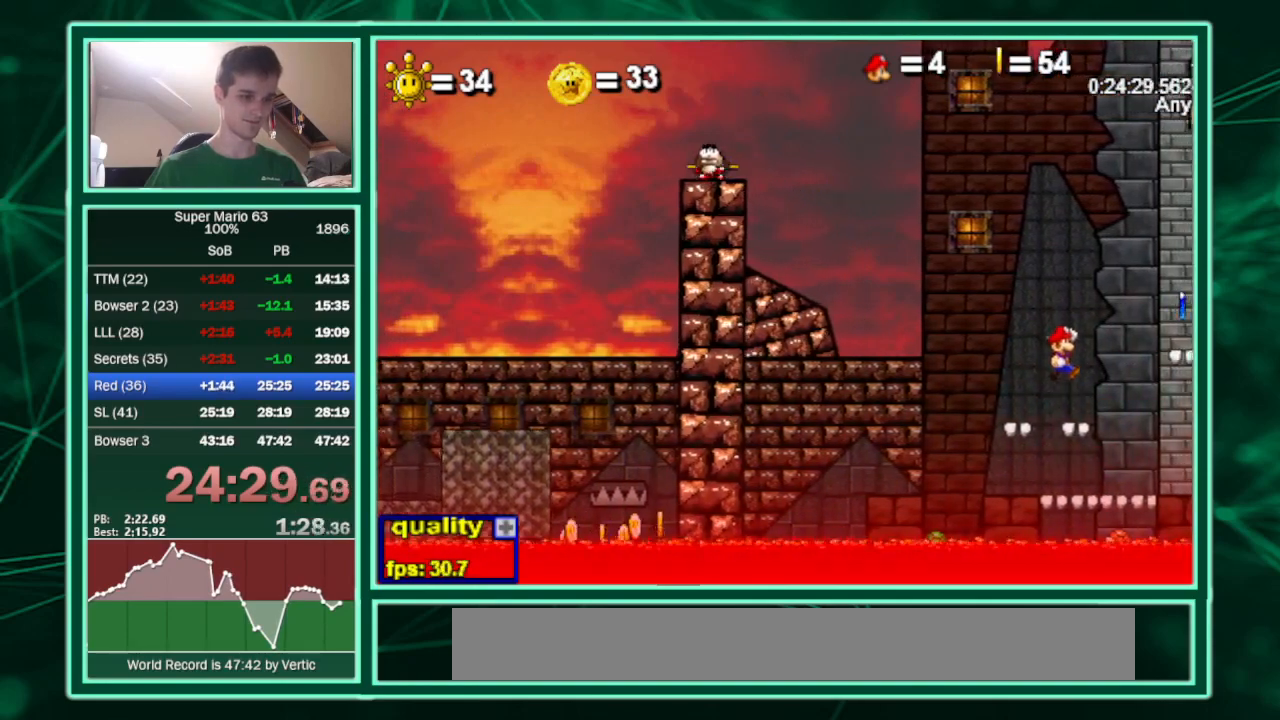
{"keys": ["up"], "events": [[33, "up", "up"], [400, "up", "down"]]}
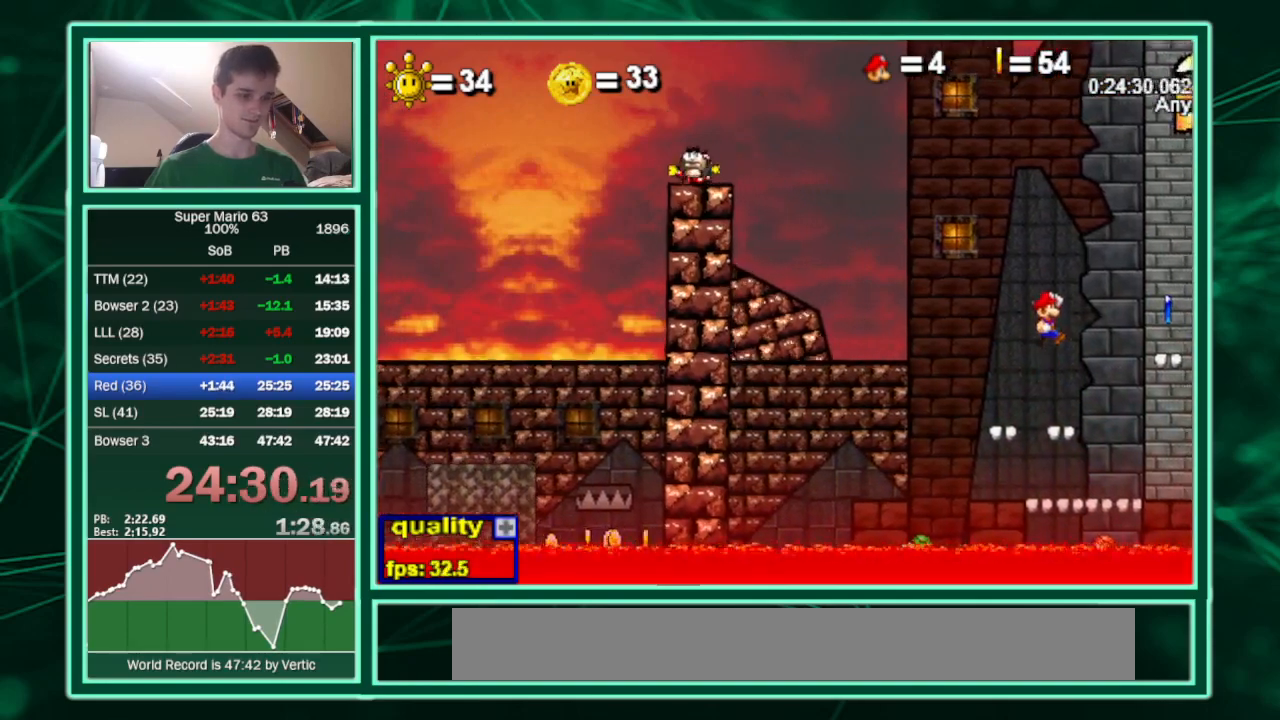
{"keys": [], "events": [[133, "up", "up"], [200, "right", "down"], [333, "right", "up"]]}
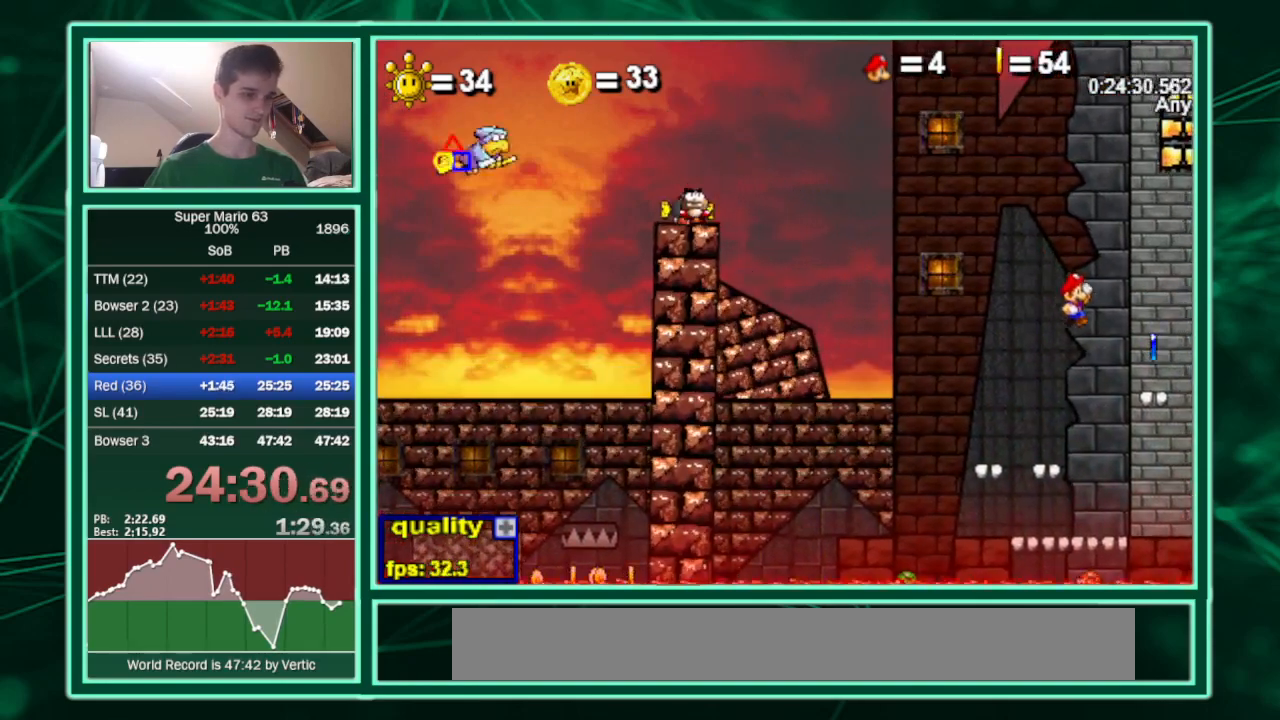
{"keys": ["left", "up"], "events": [[100, "left", "down"], [433, "up", "down"]]}
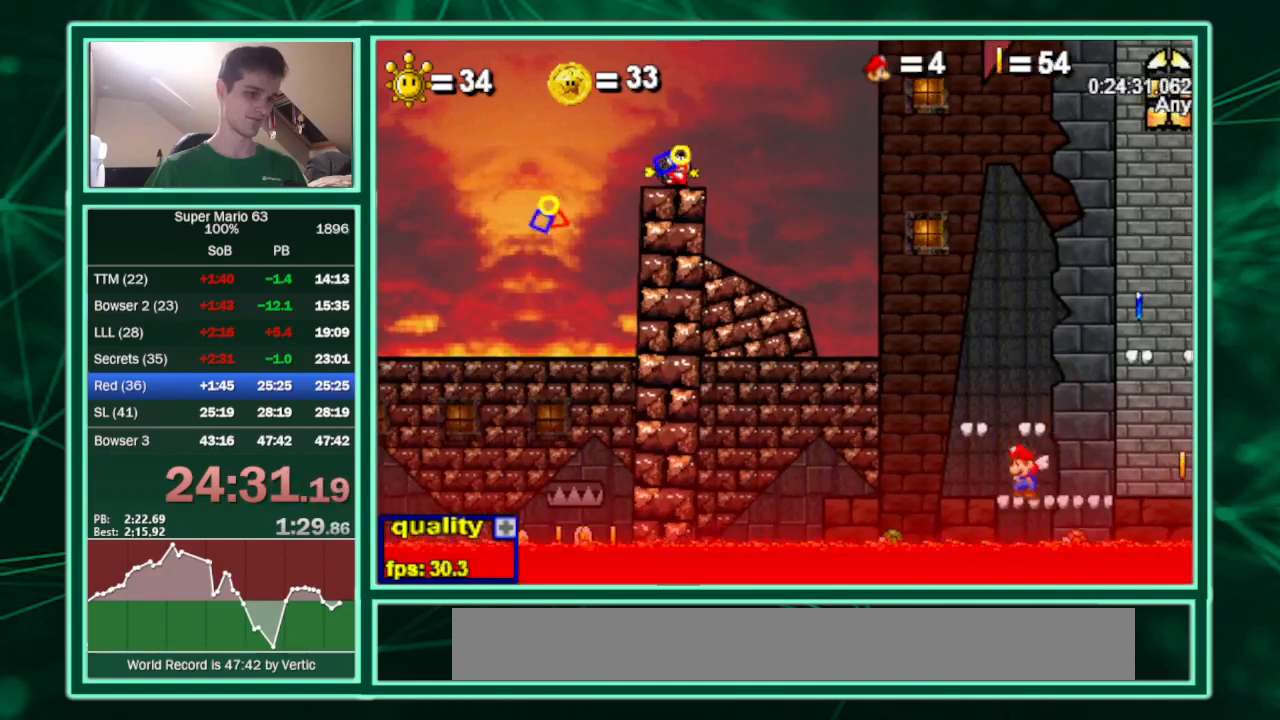
{"keys": ["right"], "events": [[33, "right", "down"], [67, "left", "up"], [300, "right", "up"], [300, "up", "up"], [433, "right", "down"]]}